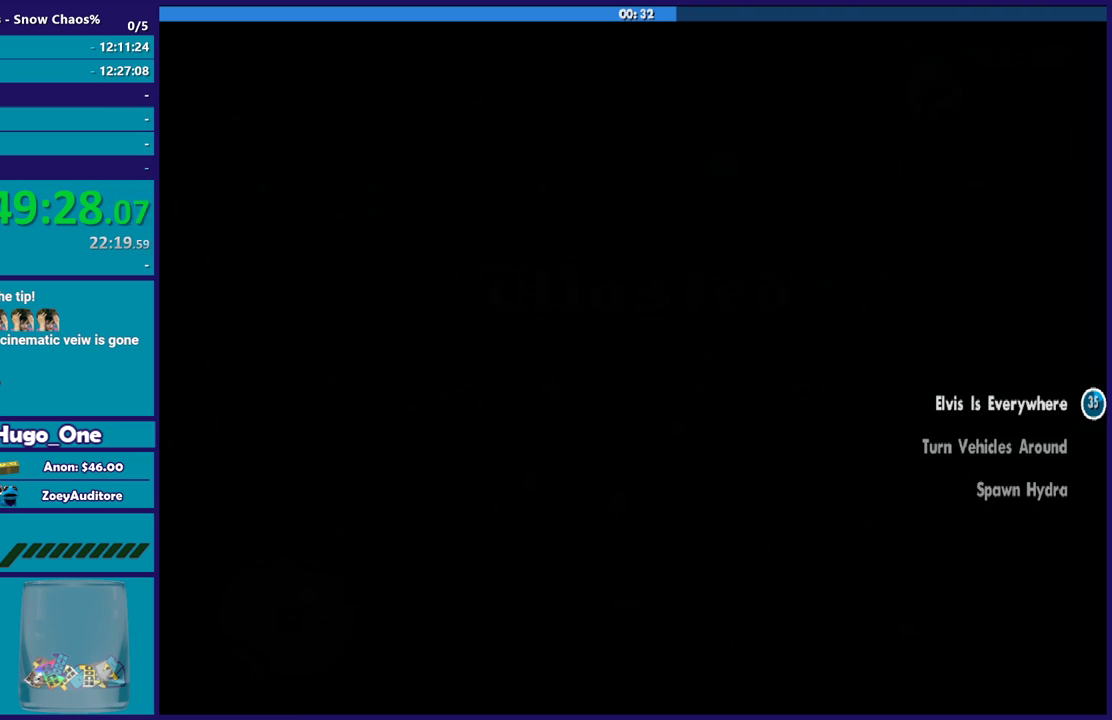
Gameplay with a controller (Xbox layout); each line is a JSON object with the inputs held at the frame after it. "events" lists button and stick changes between this image and that frame as [ms after this image, input, new state], when the widget could be followed in between.
{"buttons": [], "left_stick": "center", "right_stick": "center", "events": []}
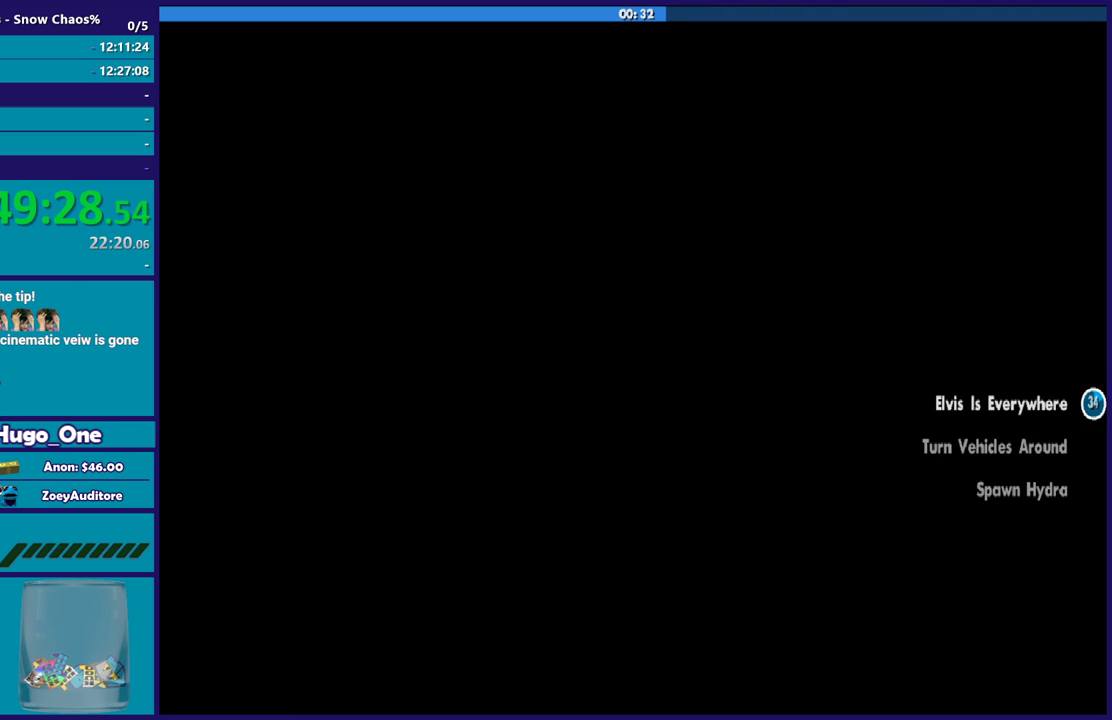
{"buttons": [], "left_stick": "center", "right_stick": "center", "events": []}
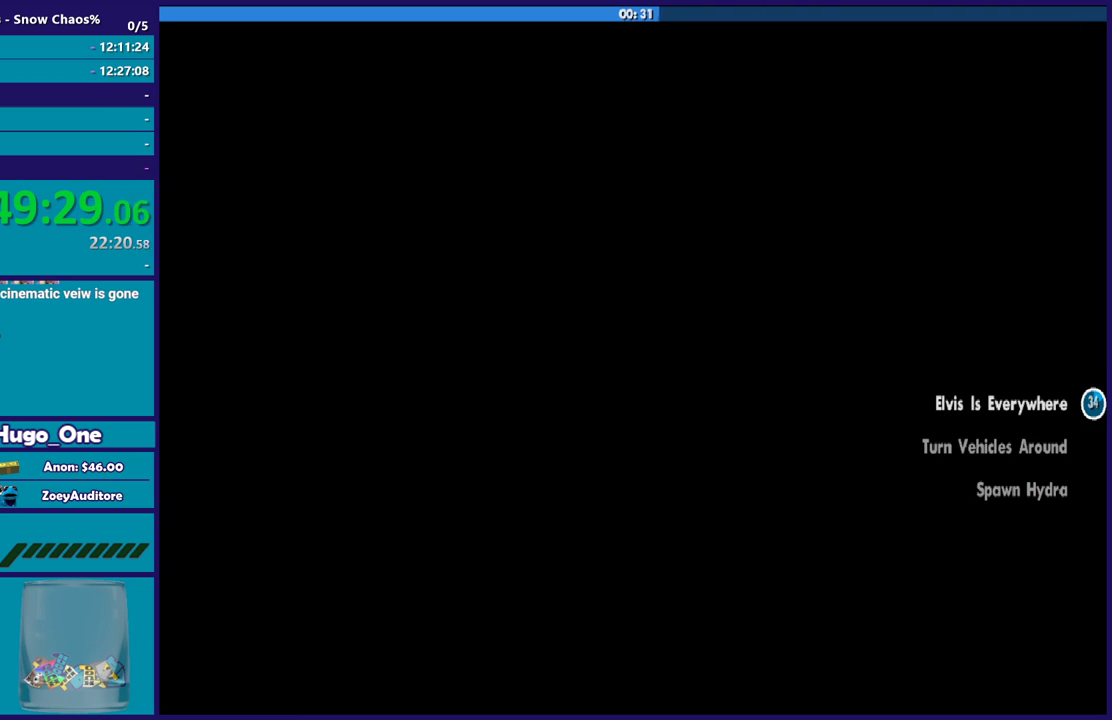
{"buttons": [], "left_stick": "center", "right_stick": "center", "events": []}
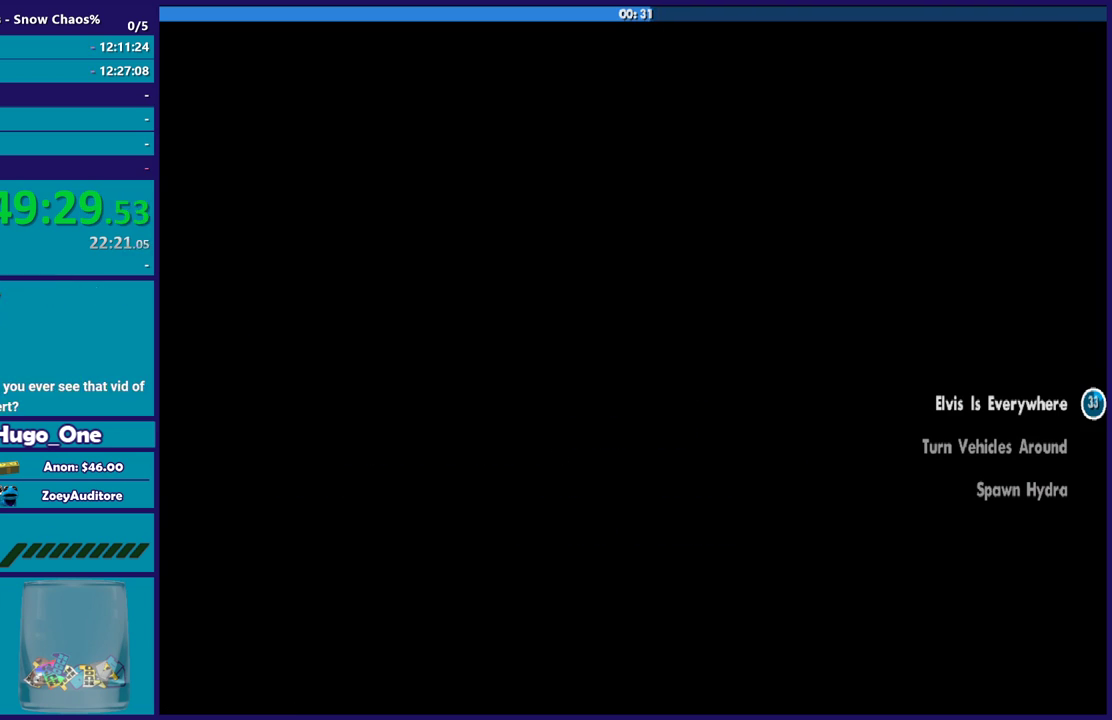
{"buttons": [], "left_stick": "up", "right_stick": "down-right", "events": [[33, "left_stick", "up"], [100, "right_stick", "down"], [400, "right_stick", "down-right"]]}
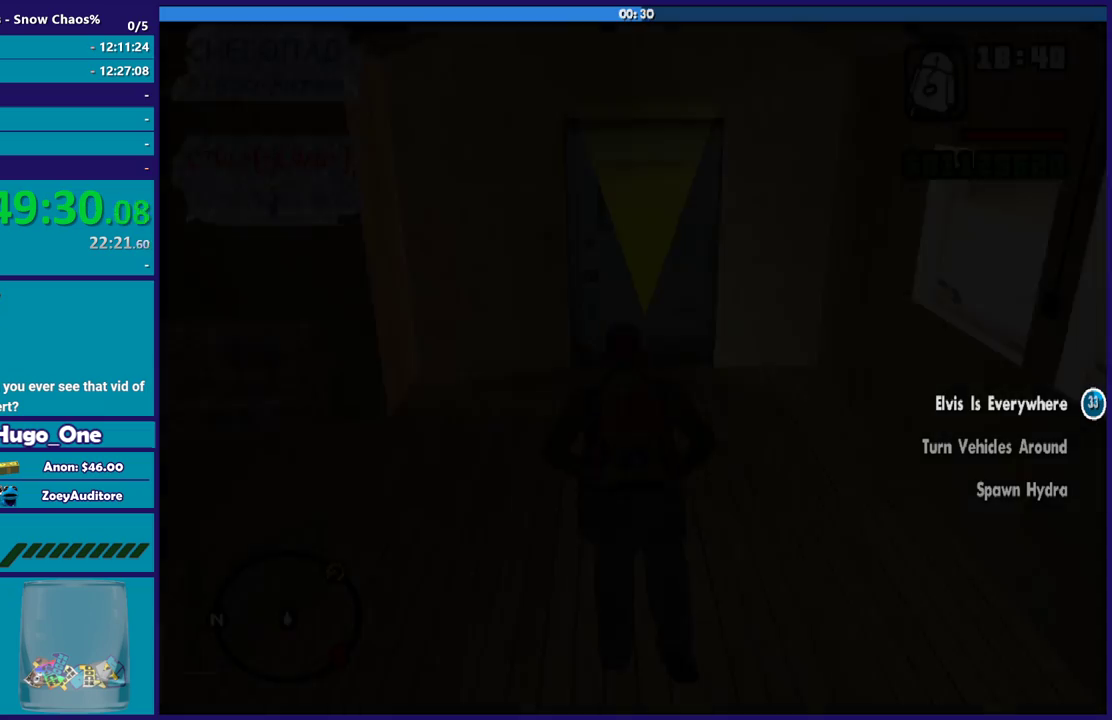
{"buttons": [], "left_stick": "up-left", "right_stick": "center", "events": [[67, "right_stick", "right"], [200, "right_stick", "center"], [334, "A", "down"], [434, "left_stick", "up-left"], [467, "A", "up"]]}
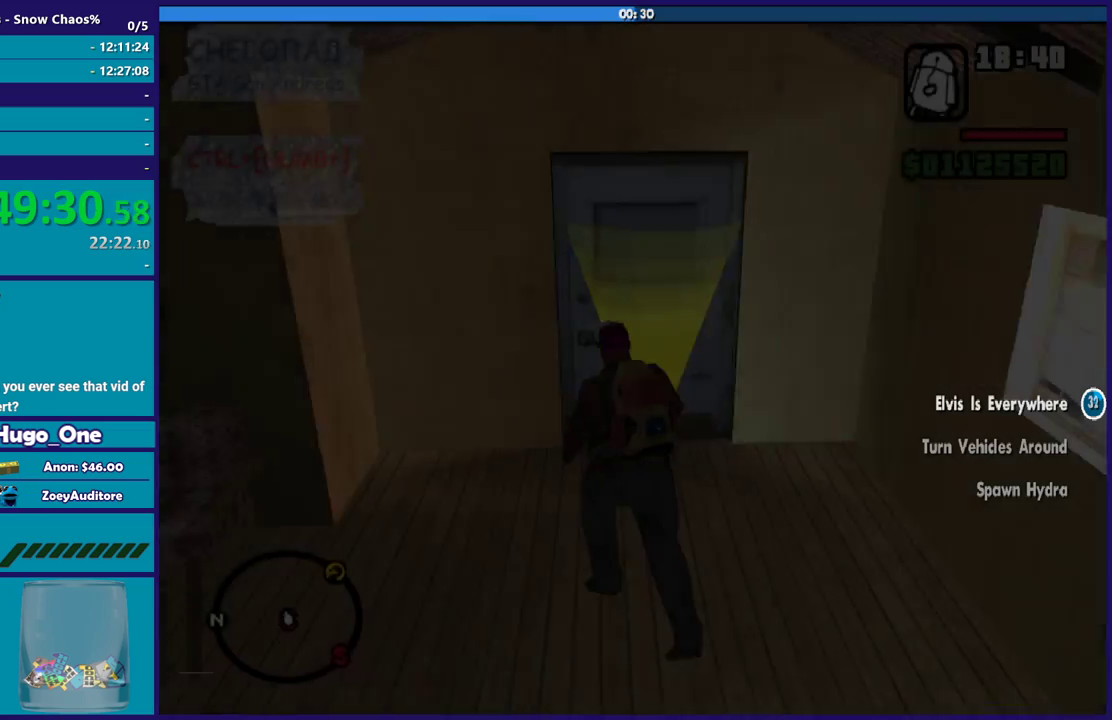
{"buttons": [], "left_stick": "up", "right_stick": "up-right", "events": [[66, "A", "down"], [100, "left_stick", "up"], [166, "A", "up"], [200, "left_stick", "up-right"], [367, "right_stick", "right"], [400, "left_stick", "up"], [467, "right_stick", "up-right"]]}
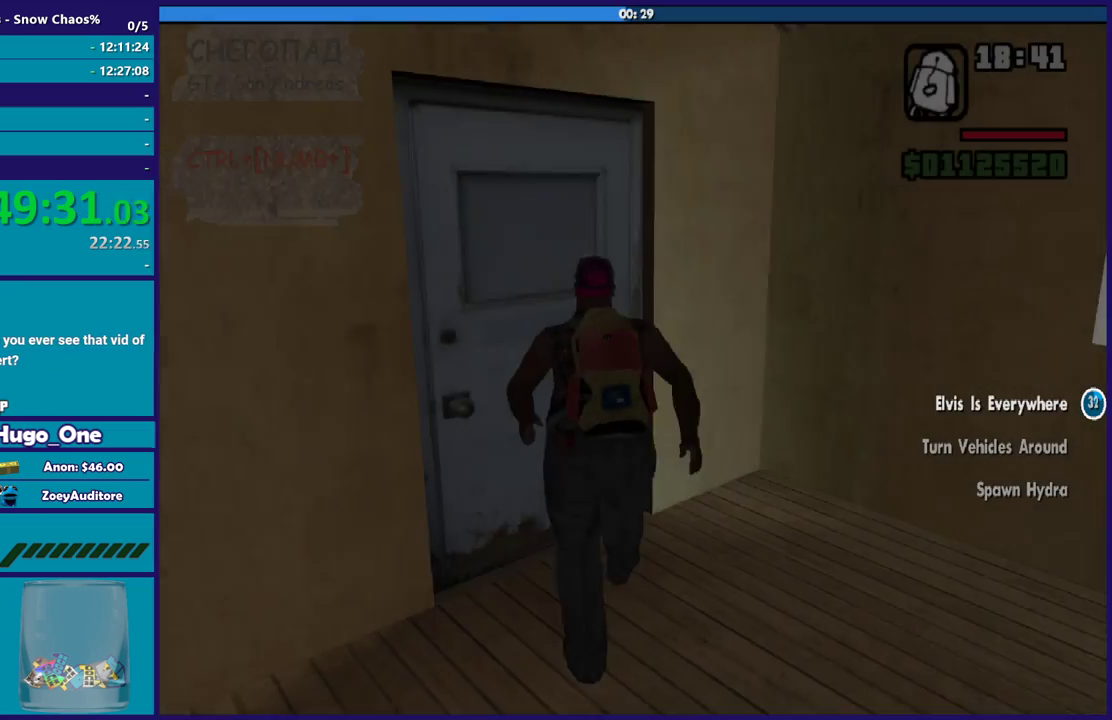
{"buttons": [], "left_stick": "center", "right_stick": "center", "events": [[33, "right_stick", "center"], [100, "A", "down"], [234, "A", "up"], [267, "left_stick", "center"], [300, "A", "down"], [434, "A", "up"]]}
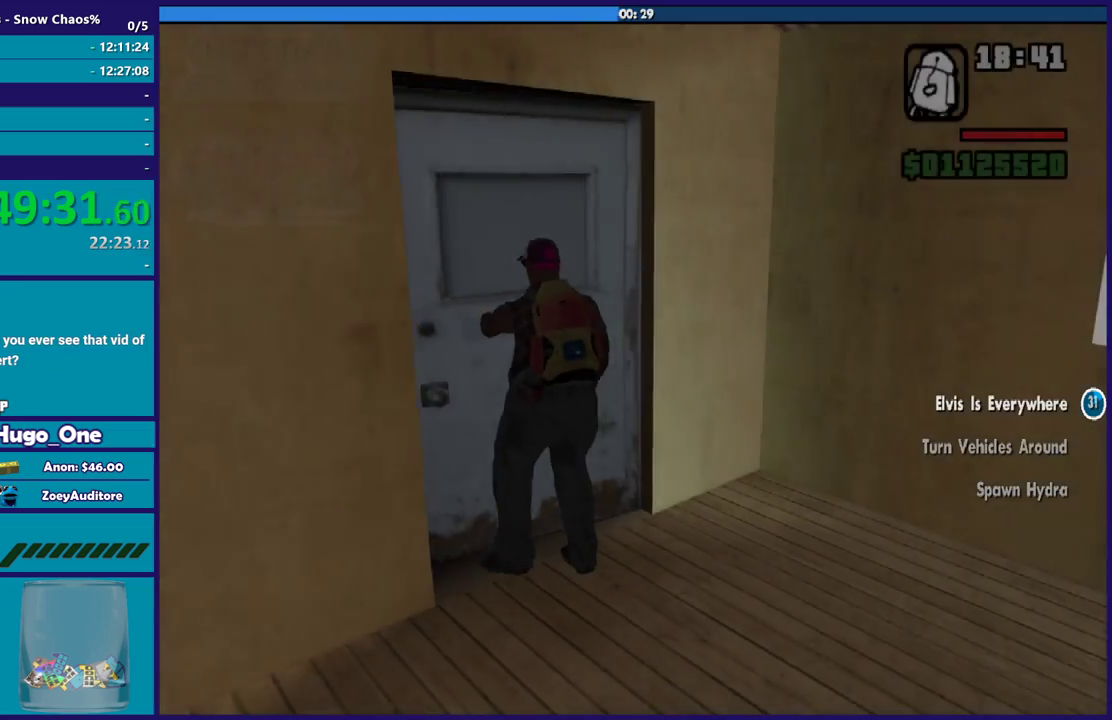
{"buttons": ["A"], "left_stick": "up", "right_stick": "center", "events": [[33, "A", "down"], [66, "left_stick", "up"], [133, "A", "up"], [233, "A", "down"], [333, "A", "up"], [433, "A", "down"]]}
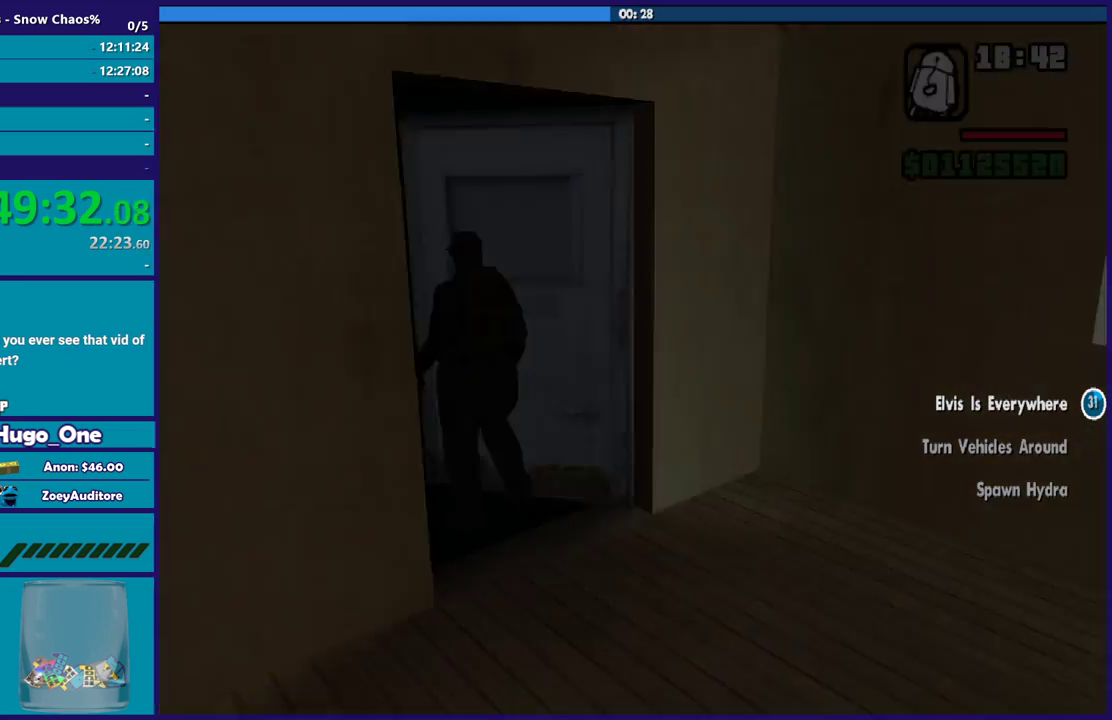
{"buttons": [], "left_stick": "up-right", "right_stick": "center", "events": [[33, "A", "up"], [300, "left_stick", "up-right"]]}
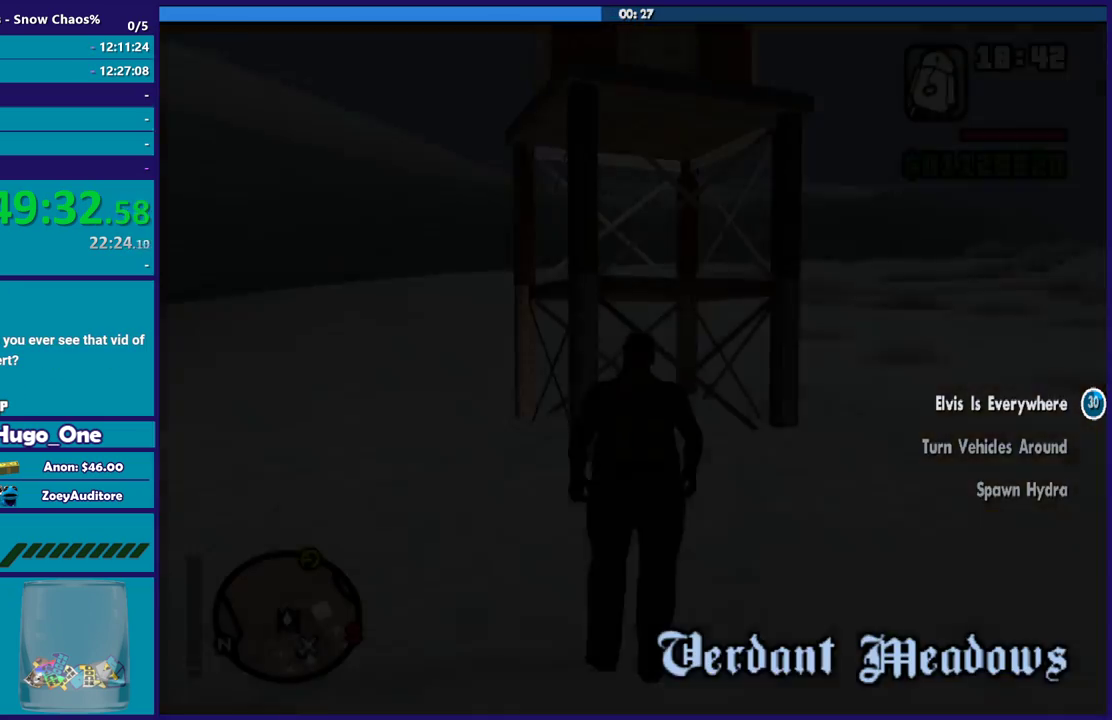
{"buttons": ["SELECT"], "left_stick": "up-right", "right_stick": "center", "events": [[400, "SELECT", "down"]]}
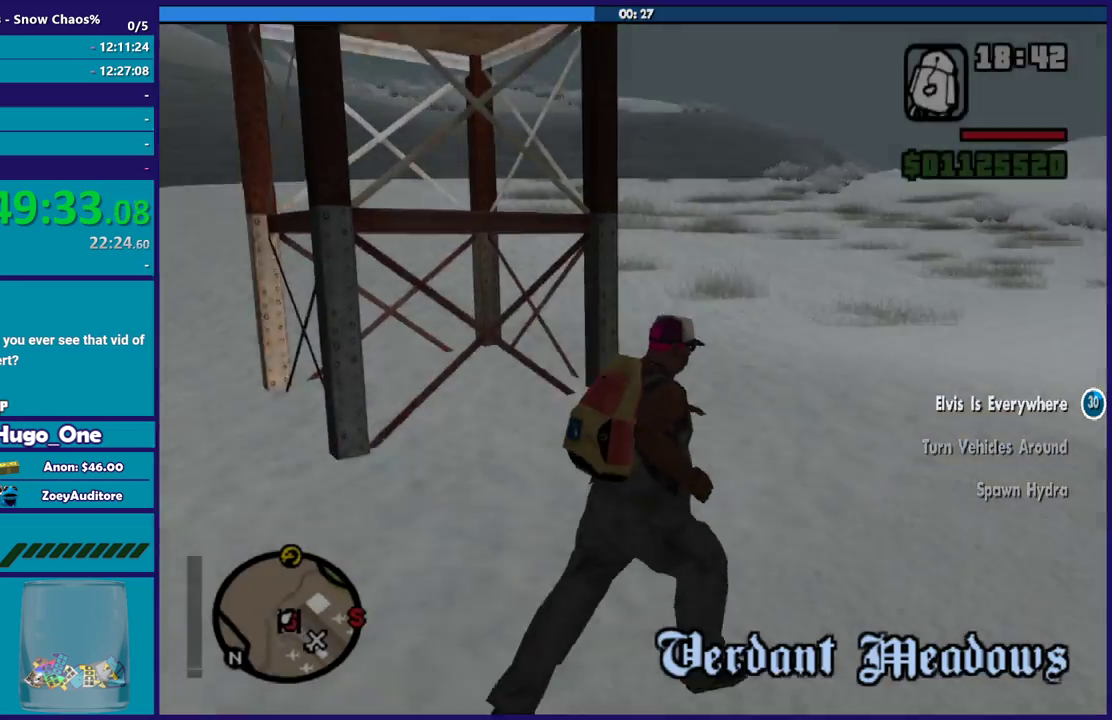
{"buttons": ["SELECT"], "left_stick": "up-right", "right_stick": "center", "events": [[67, "SELECT", "up"], [434, "SELECT", "down"]]}
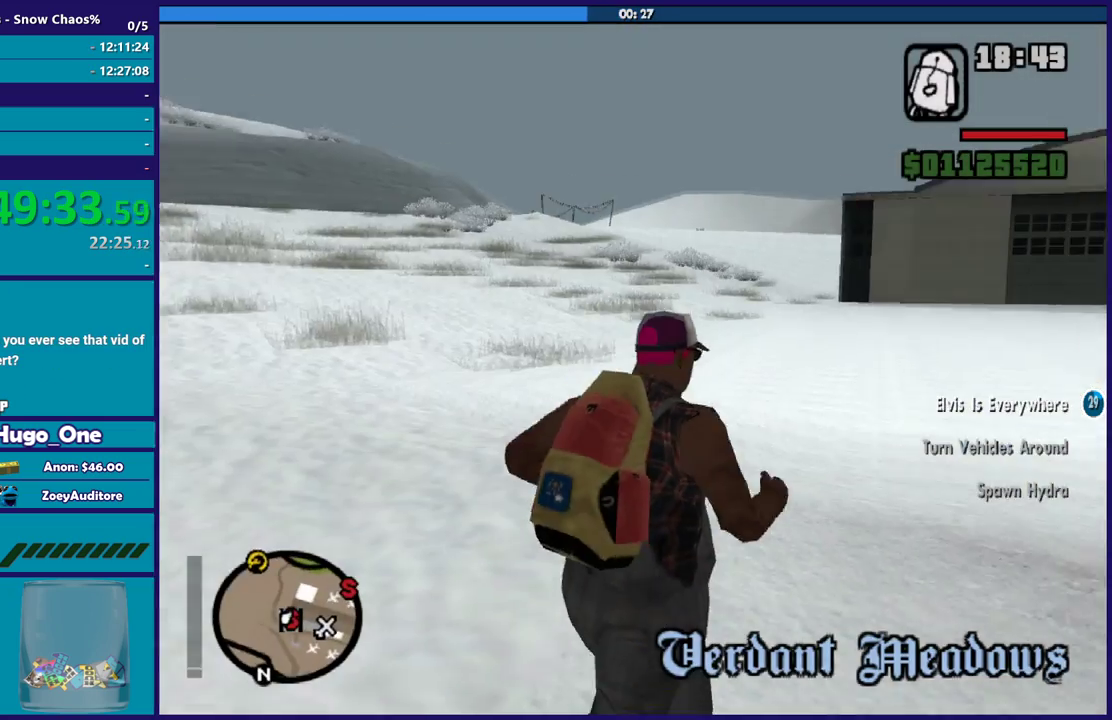
{"buttons": [], "left_stick": "up-right", "right_stick": "center", "events": [[66, "SELECT", "up"]]}
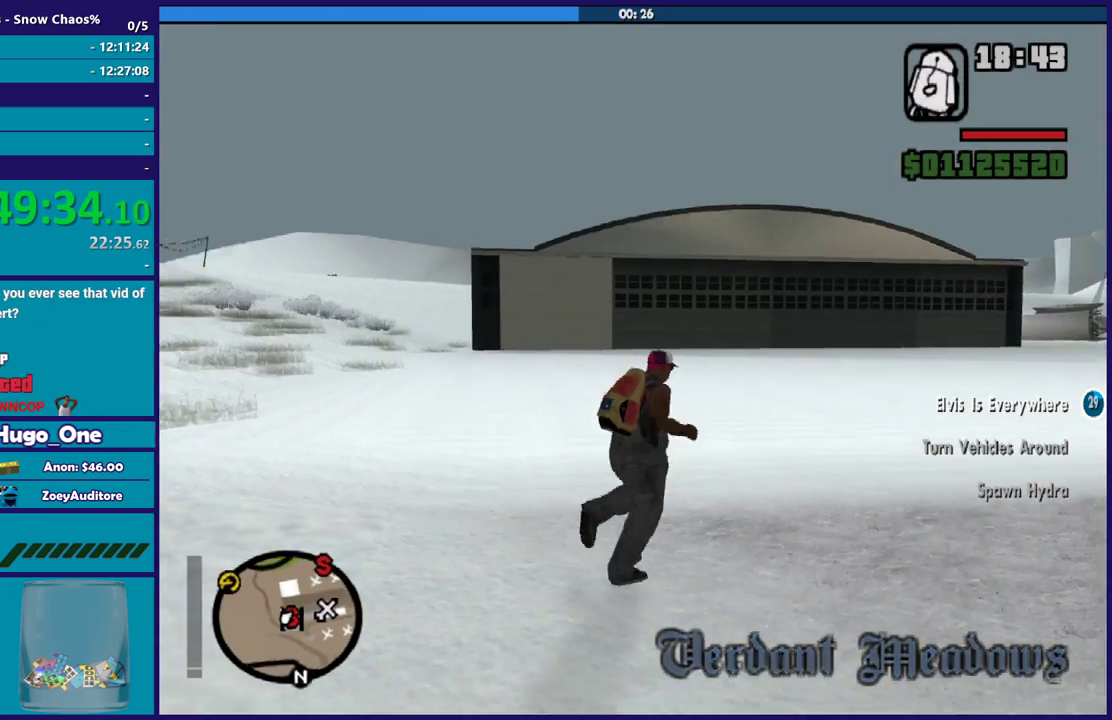
{"buttons": ["SELECT"], "left_stick": "up-right", "right_stick": "center", "events": [[467, "SELECT", "down"]]}
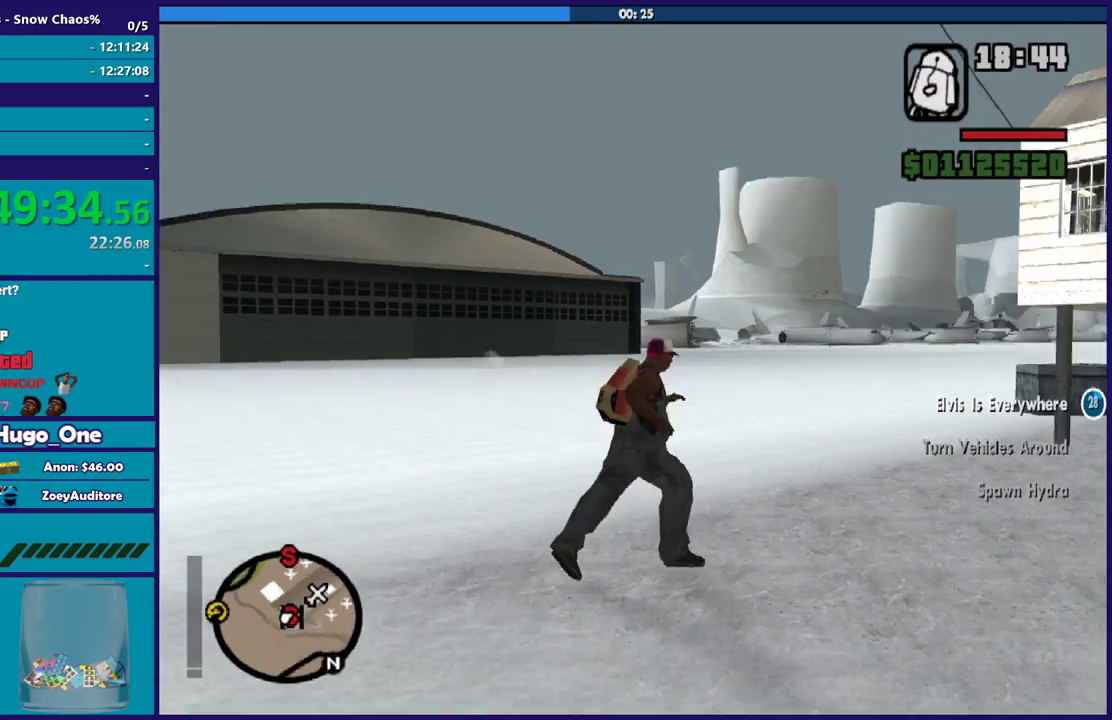
{"buttons": [], "left_stick": "up", "right_stick": "center", "events": [[66, "SELECT", "up"], [433, "left_stick", "up"]]}
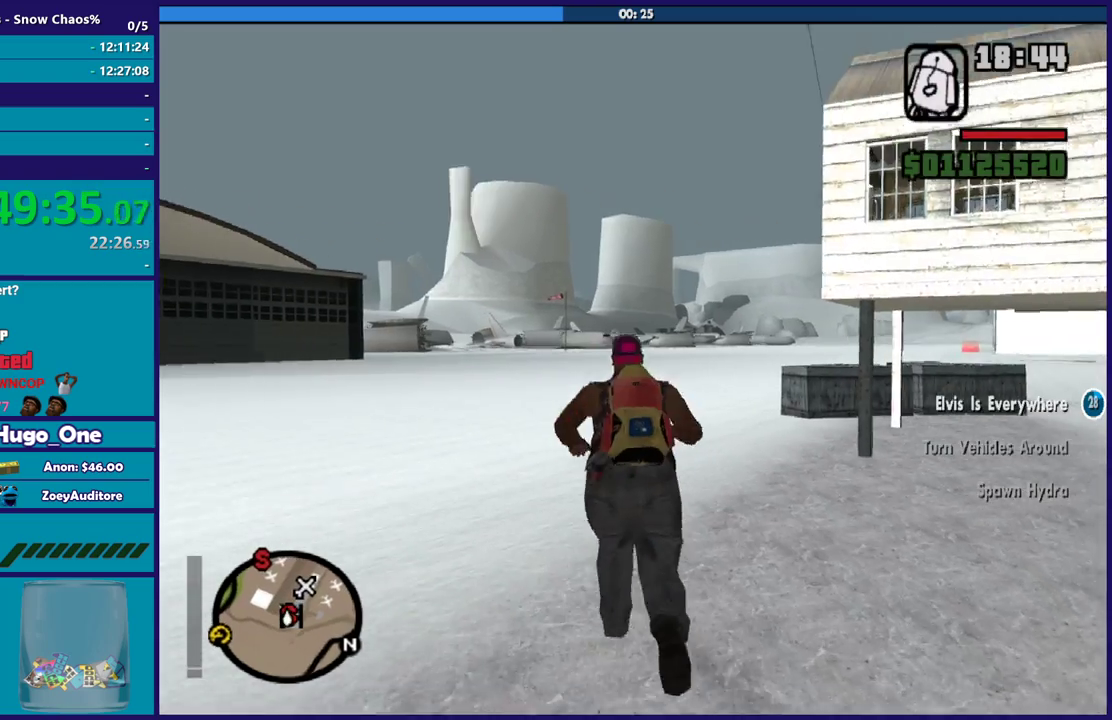
{"buttons": ["A"], "left_stick": "up", "right_stick": "center", "events": [[33, "A", "down"], [134, "A", "up"], [200, "A", "down"], [334, "A", "up"], [367, "left_stick", "up-right"], [400, "A", "down"], [501, "left_stick", "up"]]}
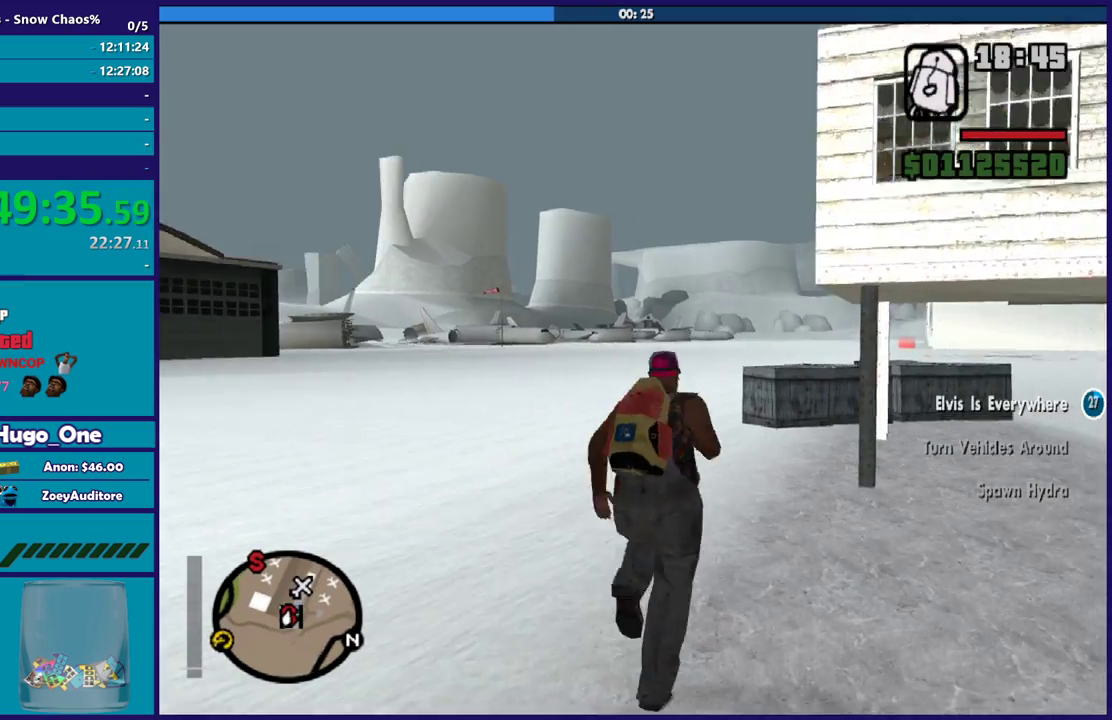
{"buttons": ["A"], "left_stick": "up", "right_stick": "center", "events": [[33, "A", "up"], [100, "A", "down"], [200, "A", "up"], [300, "A", "down"], [400, "A", "up"], [467, "A", "down"]]}
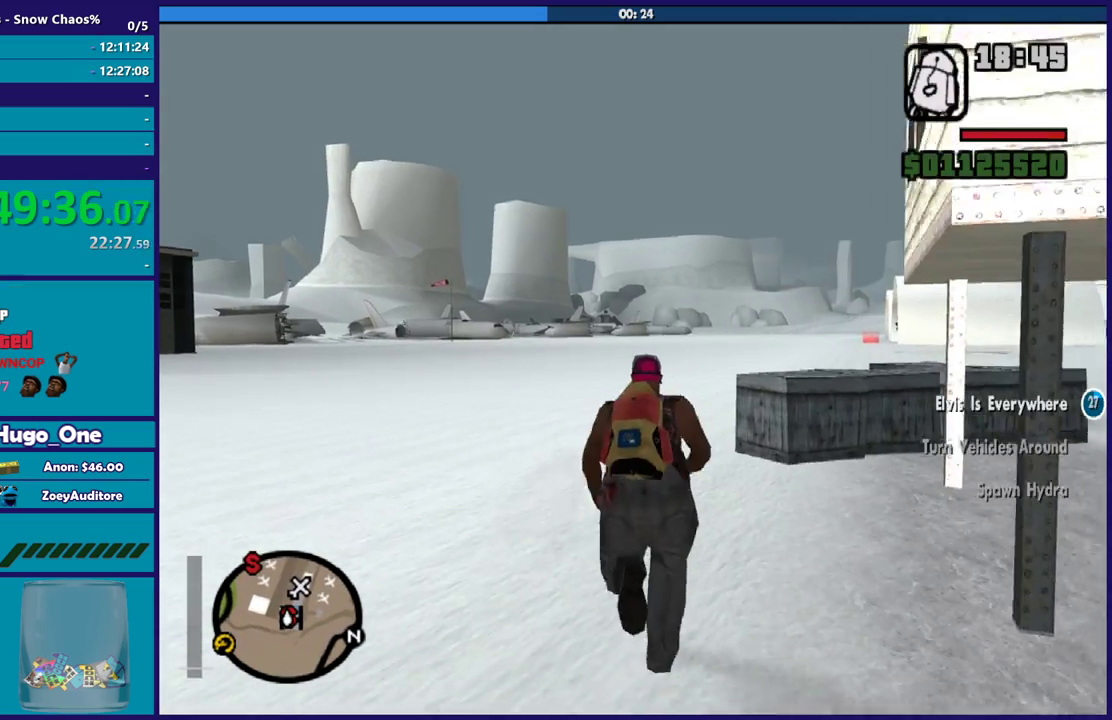
{"buttons": [], "left_stick": "up", "right_stick": "center", "events": [[100, "A", "up"], [167, "A", "down"], [467, "A", "up"]]}
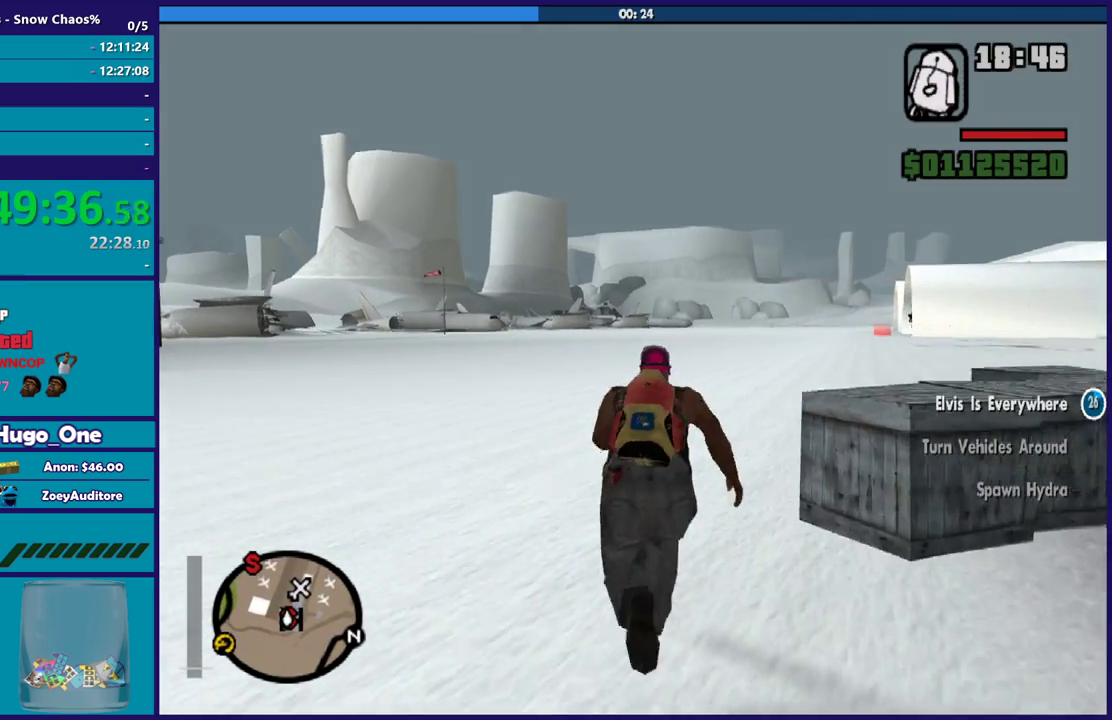
{"buttons": [], "left_stick": "center", "right_stick": "center", "events": [[33, "A", "down"], [166, "A", "up"], [200, "left_stick", "center"]]}
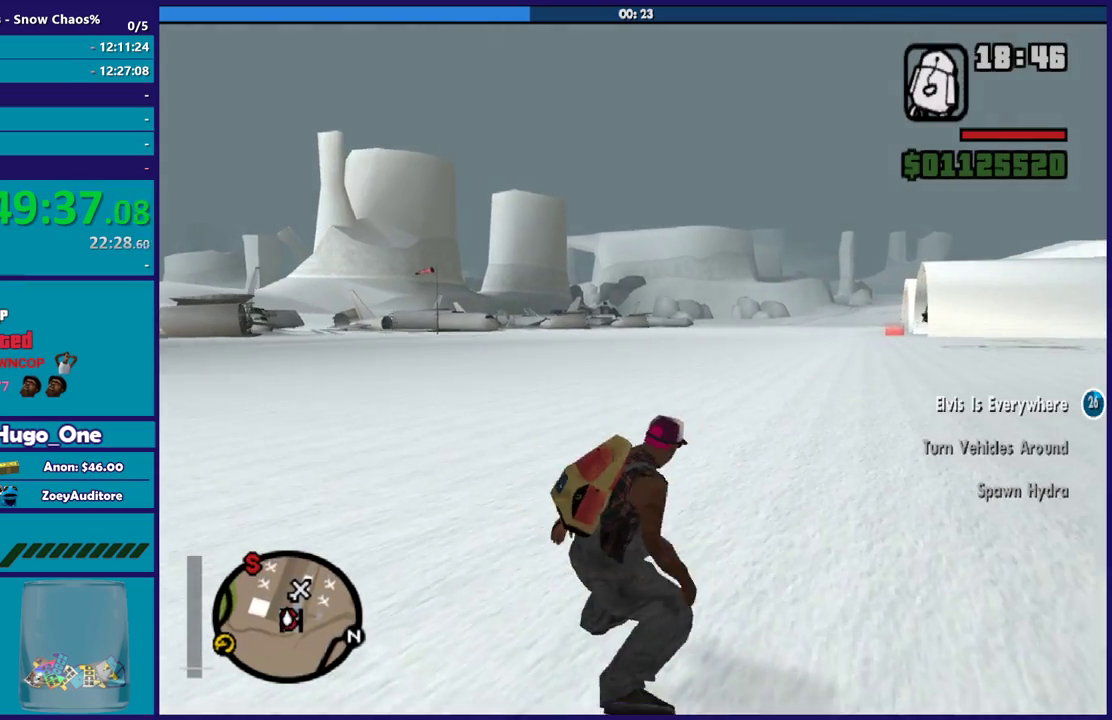
{"buttons": [], "left_stick": "center", "right_stick": "center", "events": []}
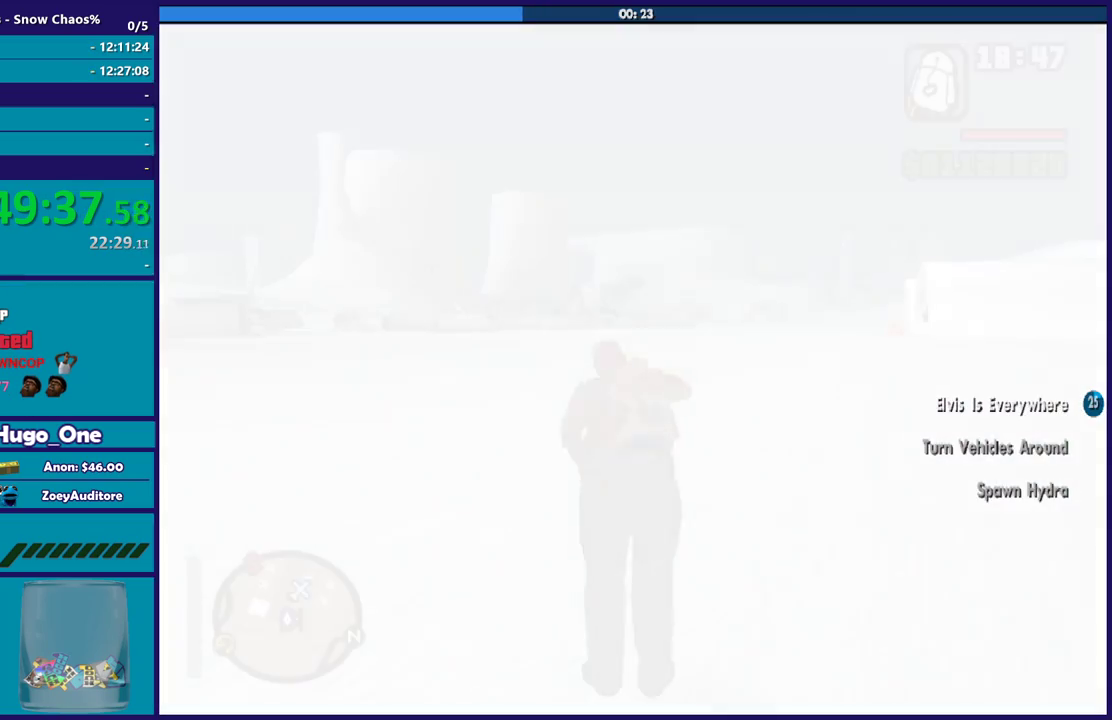
{"buttons": [], "left_stick": "center", "right_stick": "center", "events": []}
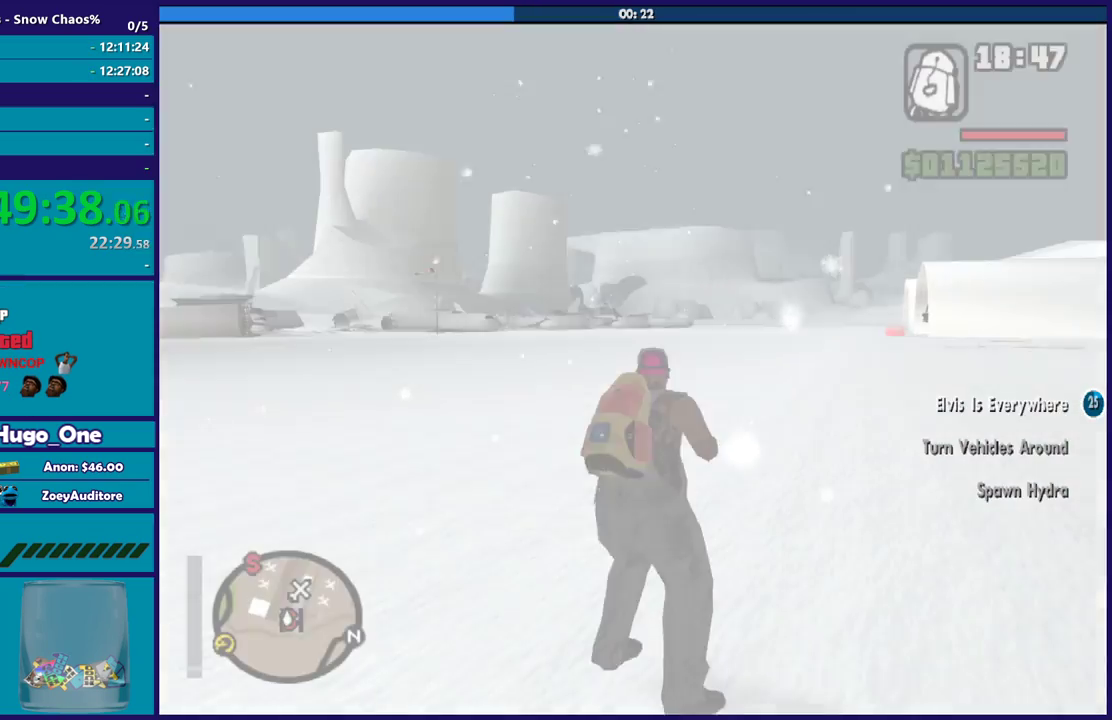
{"buttons": [], "left_stick": "up", "right_stick": "center", "events": [[200, "left_stick", "up"]]}
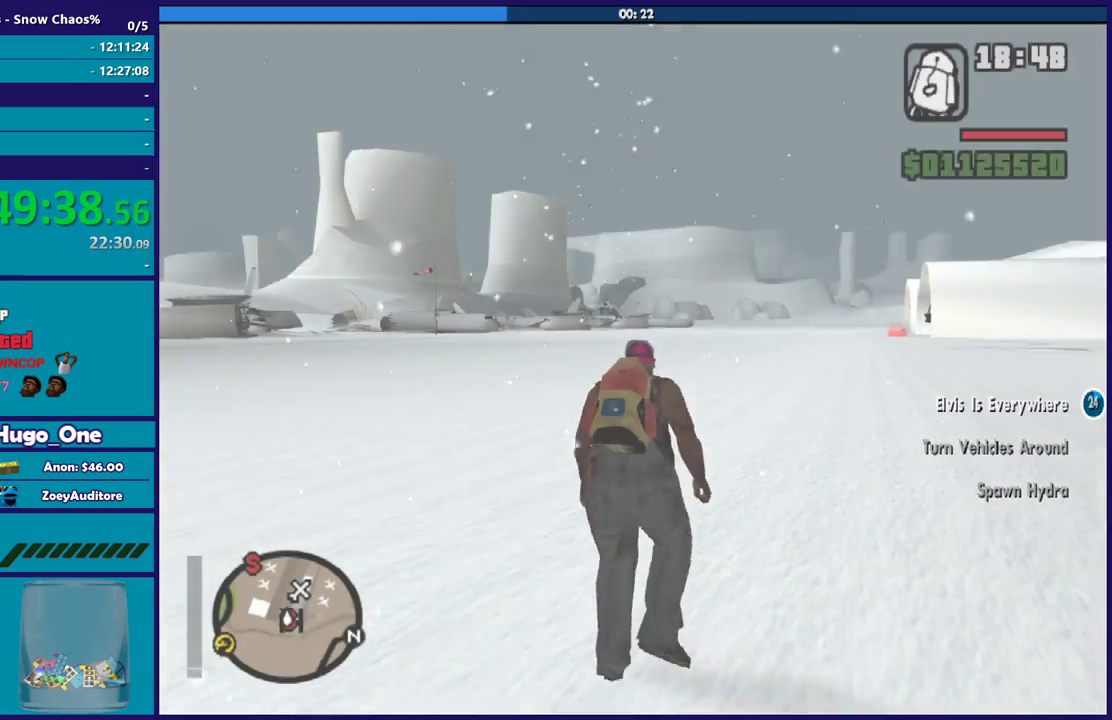
{"buttons": ["A"], "left_stick": "up", "right_stick": "center", "events": [[66, "left_stick", "up-right"], [233, "A", "down"], [300, "left_stick", "up"], [367, "A", "up"], [433, "A", "down"]]}
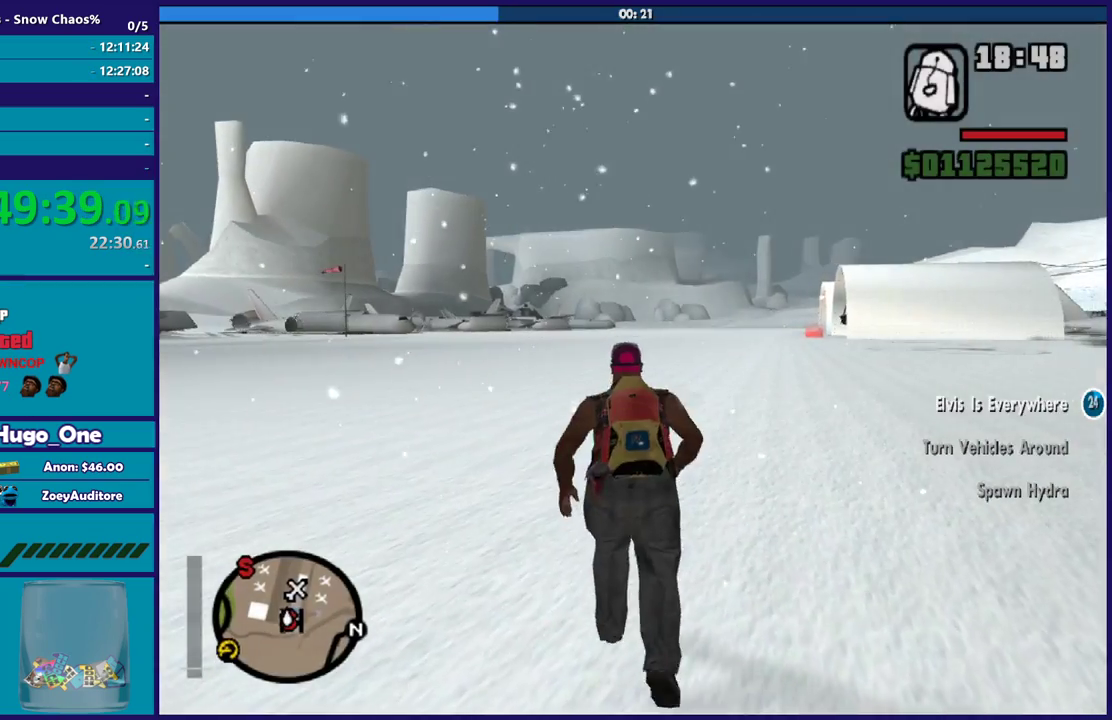
{"buttons": ["A"], "left_stick": "up", "right_stick": "center", "events": [[33, "A", "up"], [67, "left_stick", "up-right"], [133, "A", "down"], [200, "A", "up"], [267, "left_stick", "up"], [300, "A", "down"], [400, "A", "up"], [501, "A", "down"]]}
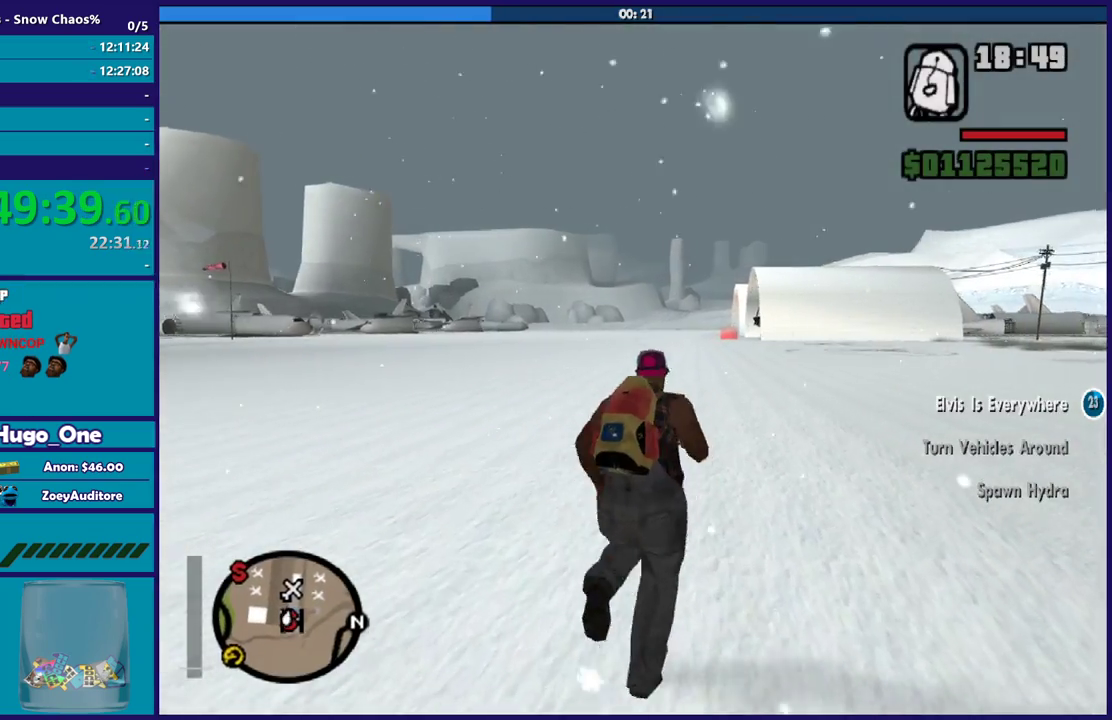
{"buttons": [], "left_stick": "up", "right_stick": "center", "events": [[33, "left_stick", "up-right"], [66, "A", "up"], [133, "left_stick", "up"], [166, "A", "down"], [300, "A", "up"], [333, "left_stick", "up-right"], [367, "A", "down"], [467, "A", "up"], [467, "left_stick", "up"]]}
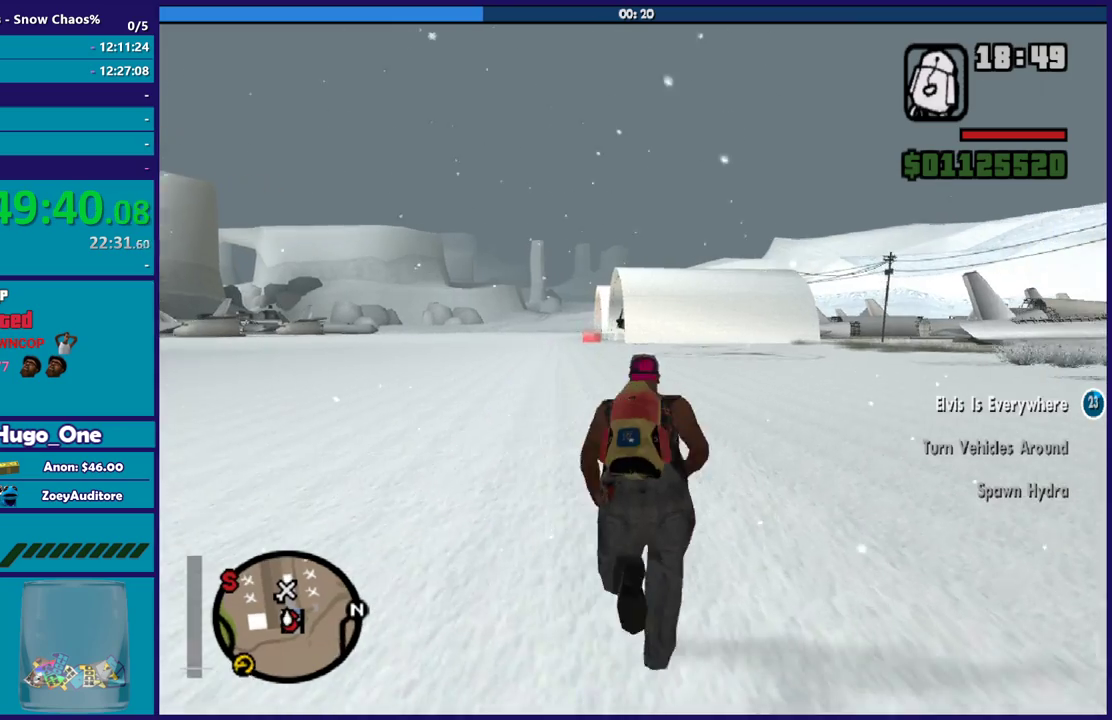
{"buttons": [], "left_stick": "up", "right_stick": "center", "events": [[67, "A", "down"], [167, "A", "up"], [234, "A", "down"], [367, "A", "up"], [434, "A", "down"], [501, "A", "up"]]}
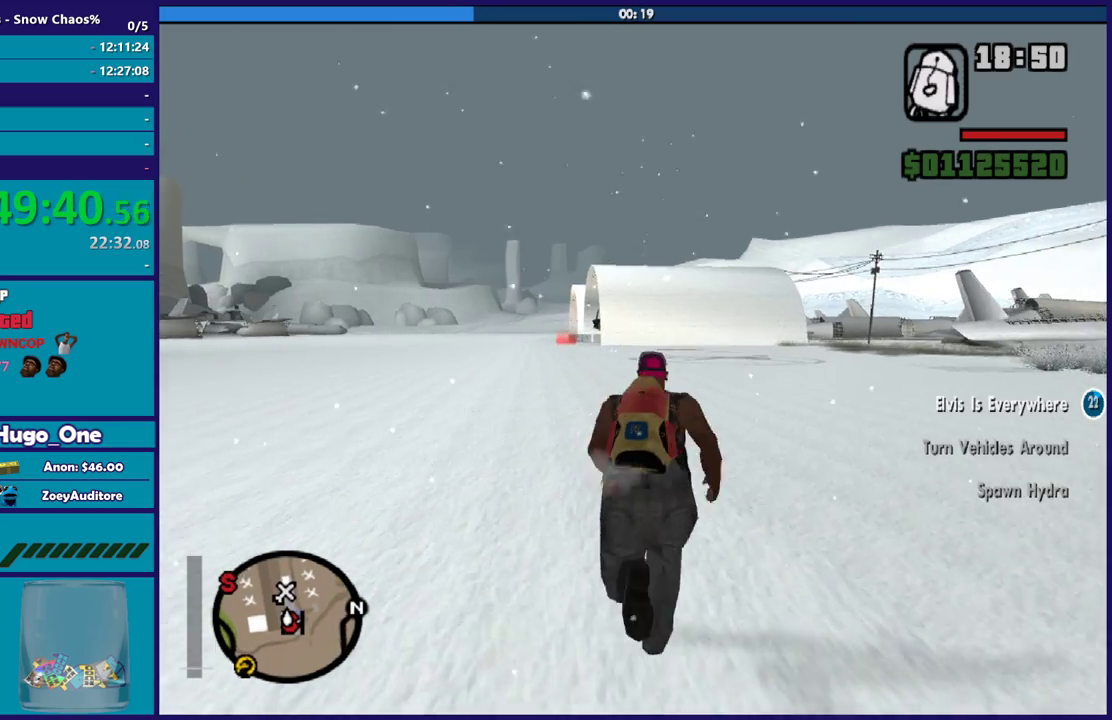
{"buttons": ["A"], "left_stick": "up", "right_stick": "center", "events": [[100, "A", "down"], [200, "A", "up"], [266, "left_stick", "up-right"], [300, "A", "down"], [333, "left_stick", "up"], [400, "A", "up"], [500, "A", "down"]]}
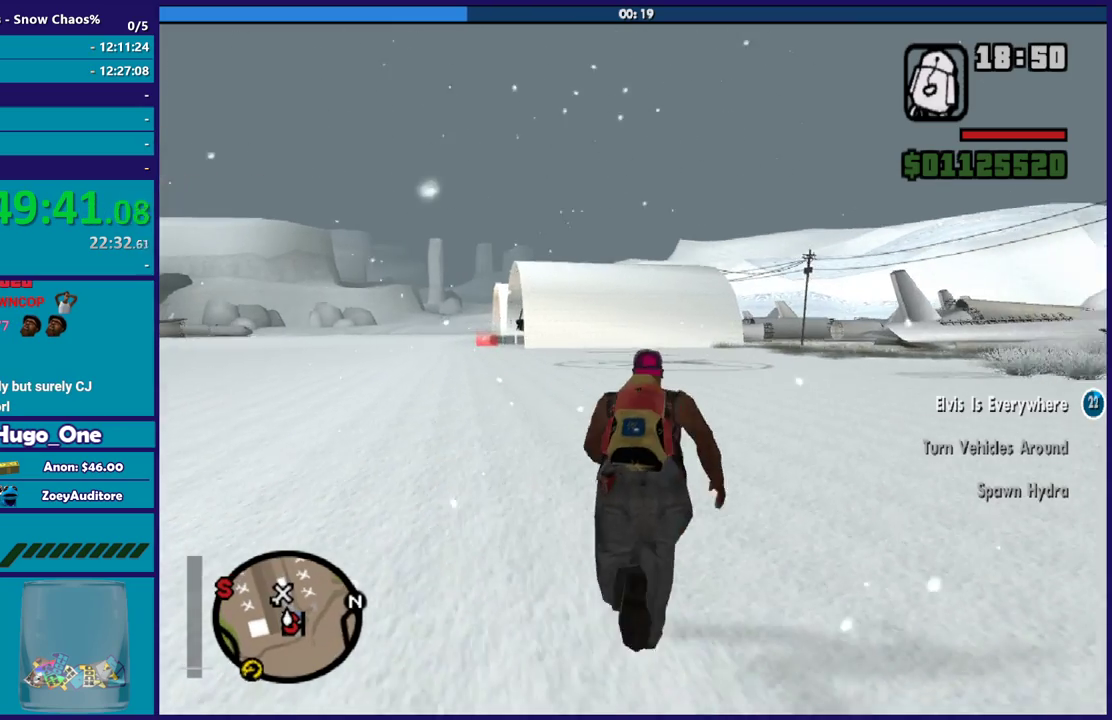
{"buttons": [], "left_stick": "up-left", "right_stick": "center", "events": [[100, "A", "up"], [200, "A", "down"], [300, "A", "up"], [400, "A", "down"], [467, "left_stick", "up-left"], [501, "A", "up"]]}
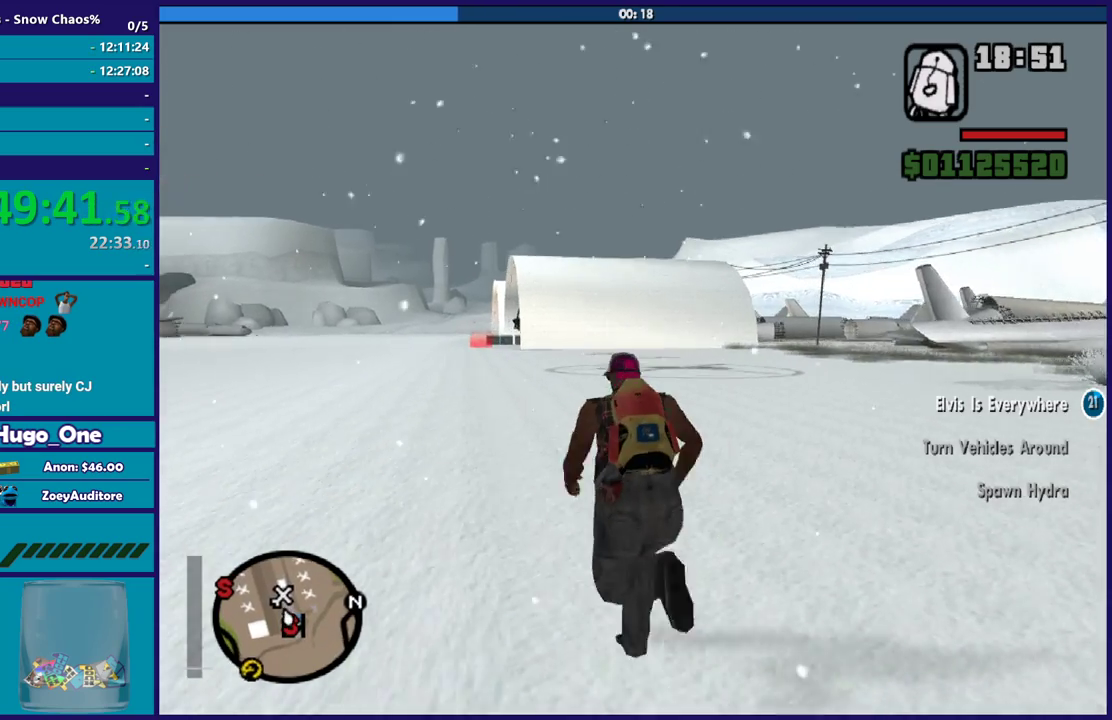
{"buttons": [], "left_stick": "up", "right_stick": "center", "events": [[100, "left_stick", "up"], [133, "A", "down"], [233, "A", "up"], [333, "A", "down"], [367, "left_stick", "up-left"], [467, "A", "up"], [500, "left_stick", "up"]]}